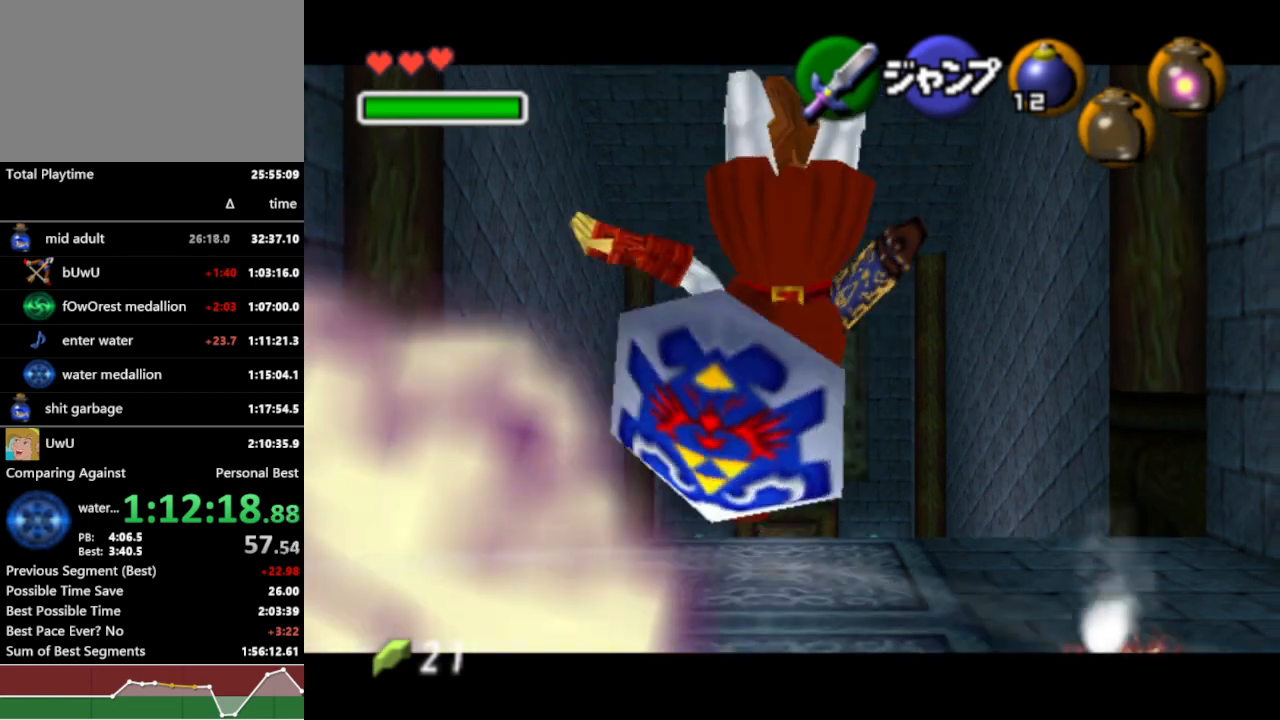
Gameplay with a controller (Nintendo layout); each line is a JSON object with the inputs held at the frame after it (dt_ms = milliseconds from this image to that frame). "events" lists button and stick changes between this image and that frame as [ms after this image, input, new state], when the widget could be followed in between. Not read: L3 R3.
{"dt_ms": 500, "buttons": ["A", "L1", "R1"], "left_stick": "down", "right_stick": "center", "events": [[33, "A", "down"], [100, "A", "up"], [200, "A", "down"], [267, "A", "up"], [333, "A", "down"], [400, "A", "up"], [467, "A", "down"]]}
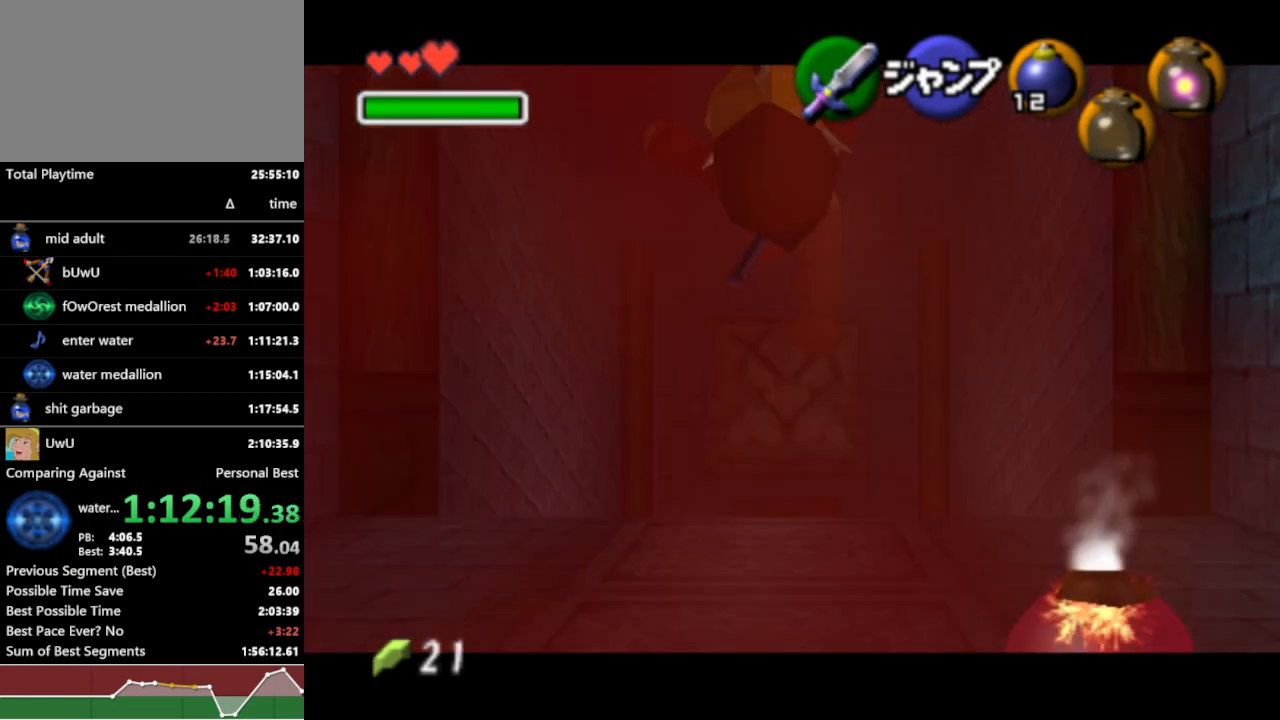
{"dt_ms": 500, "buttons": ["R1"], "left_stick": "center", "right_stick": "center", "events": [[67, "A", "up"], [100, "A", "down"], [233, "A", "up"], [400, "L1", "up"], [433, "left_stick", "center"]]}
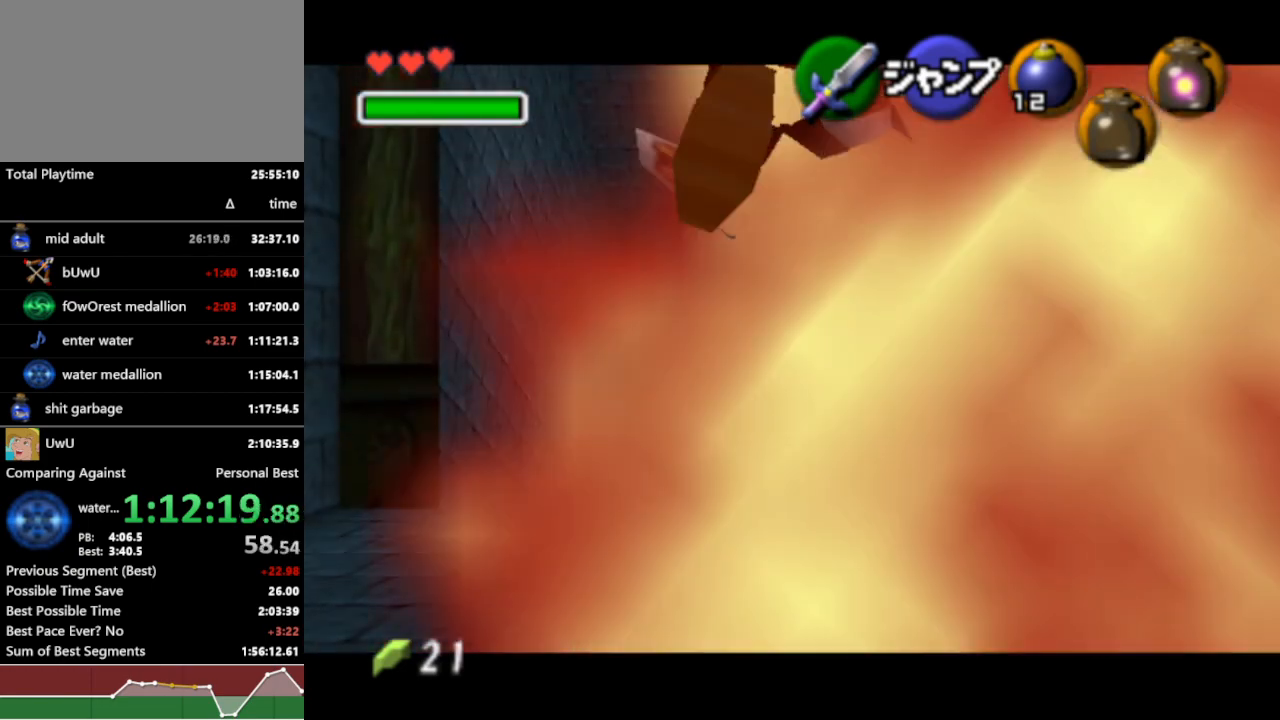
{"dt_ms": 500, "buttons": ["R1"], "left_stick": "center", "right_stick": "center", "events": [[167, "Y", "down"], [267, "Y", "up"], [400, "A", "down"], [467, "A", "up"]]}
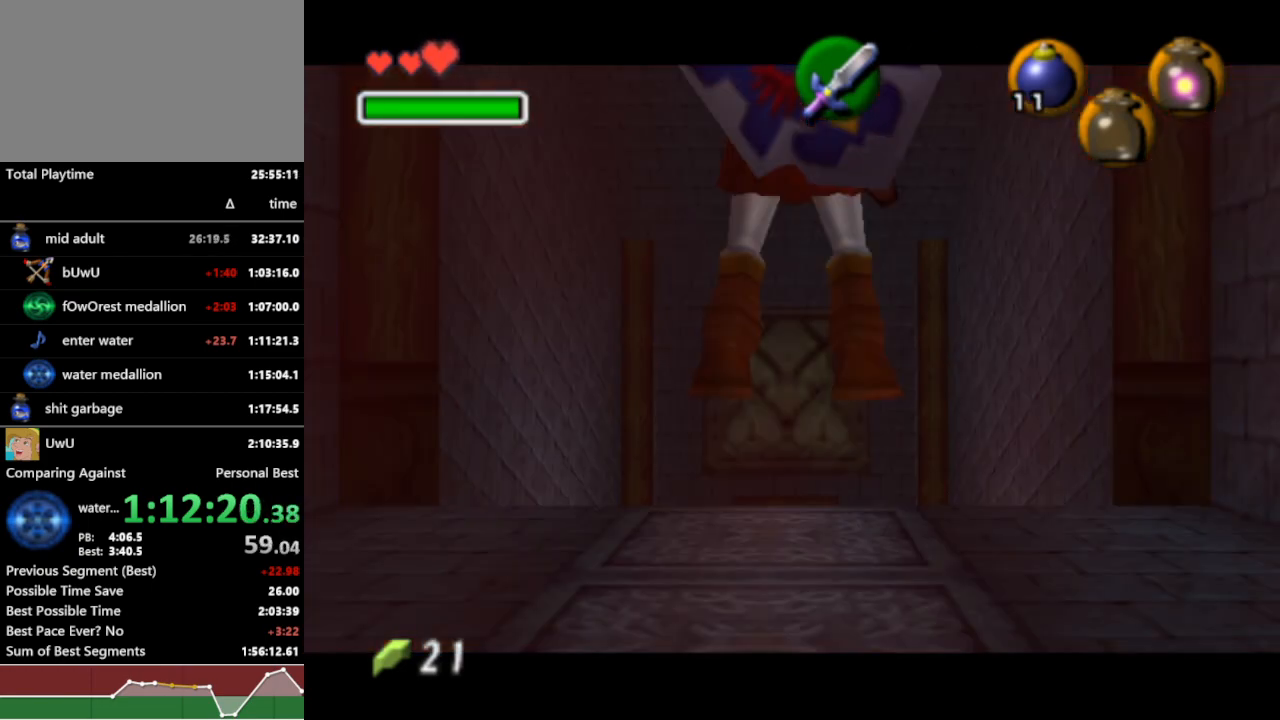
{"dt_ms": 500, "buttons": ["R1"], "left_stick": "center", "right_stick": "center", "events": []}
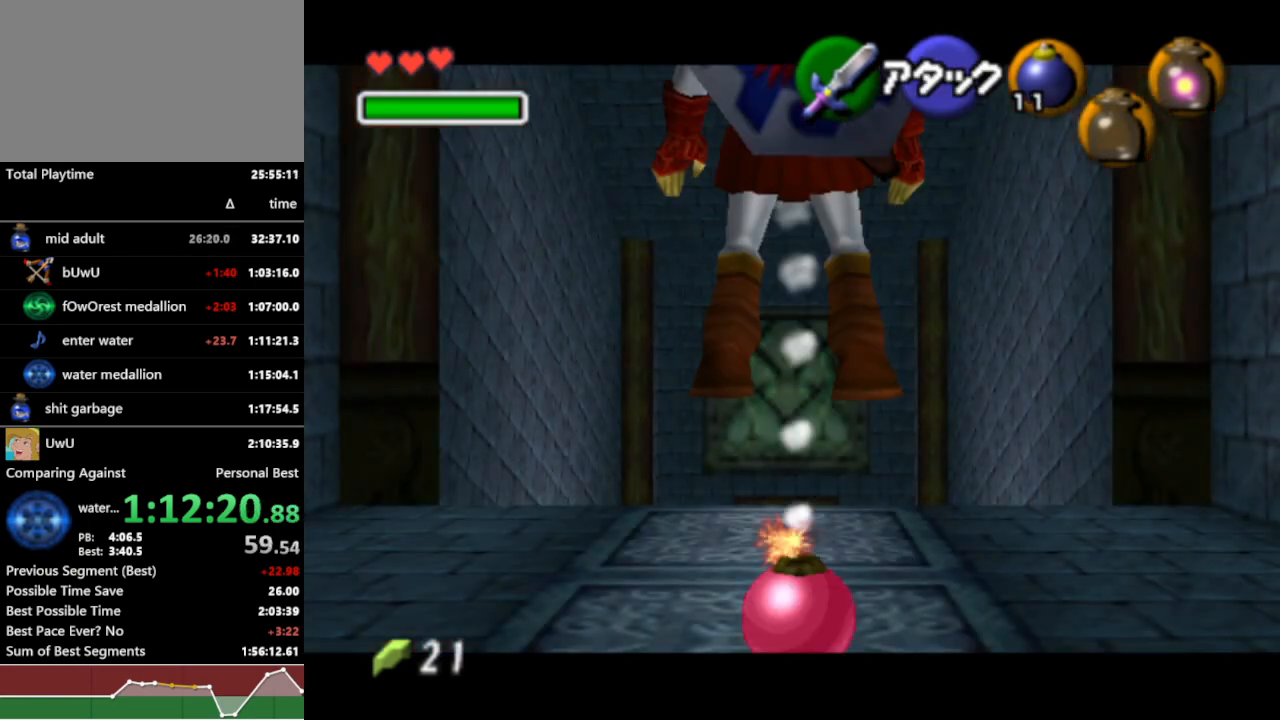
{"dt_ms": 500, "buttons": ["R1"], "left_stick": "center", "right_stick": "center", "events": []}
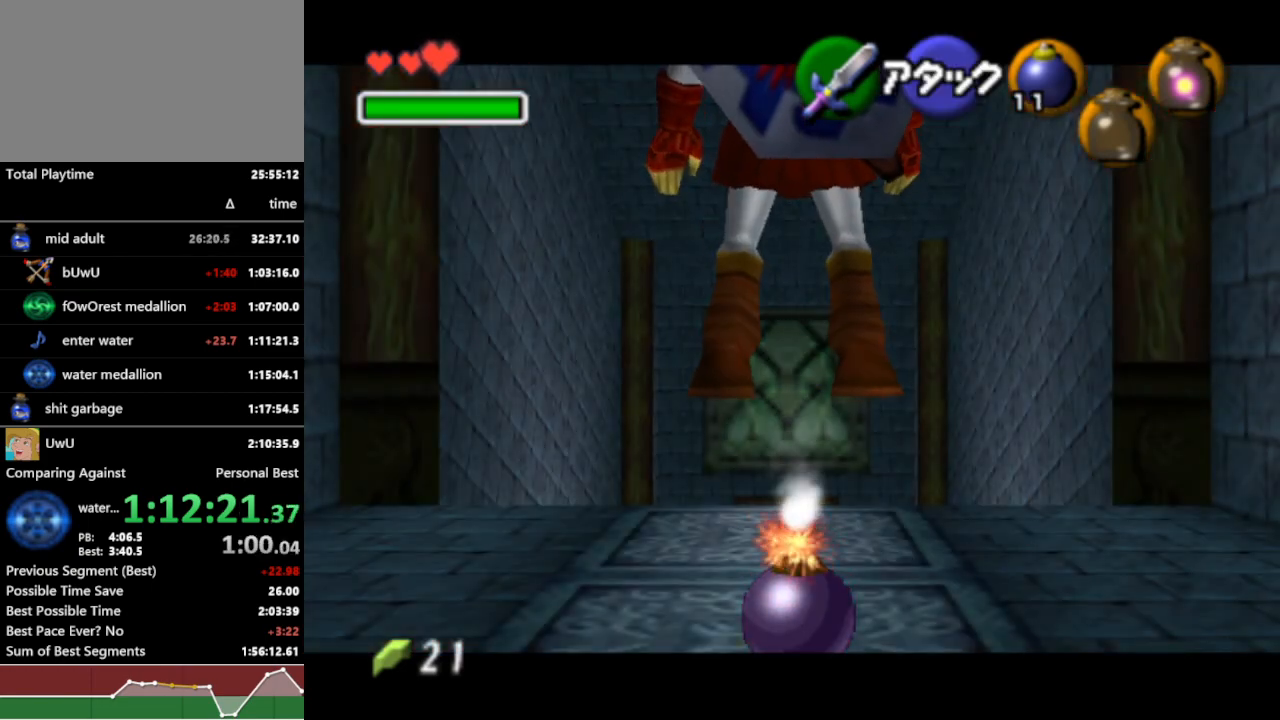
{"dt_ms": 500, "buttons": ["R1"], "left_stick": "center", "right_stick": "center", "events": []}
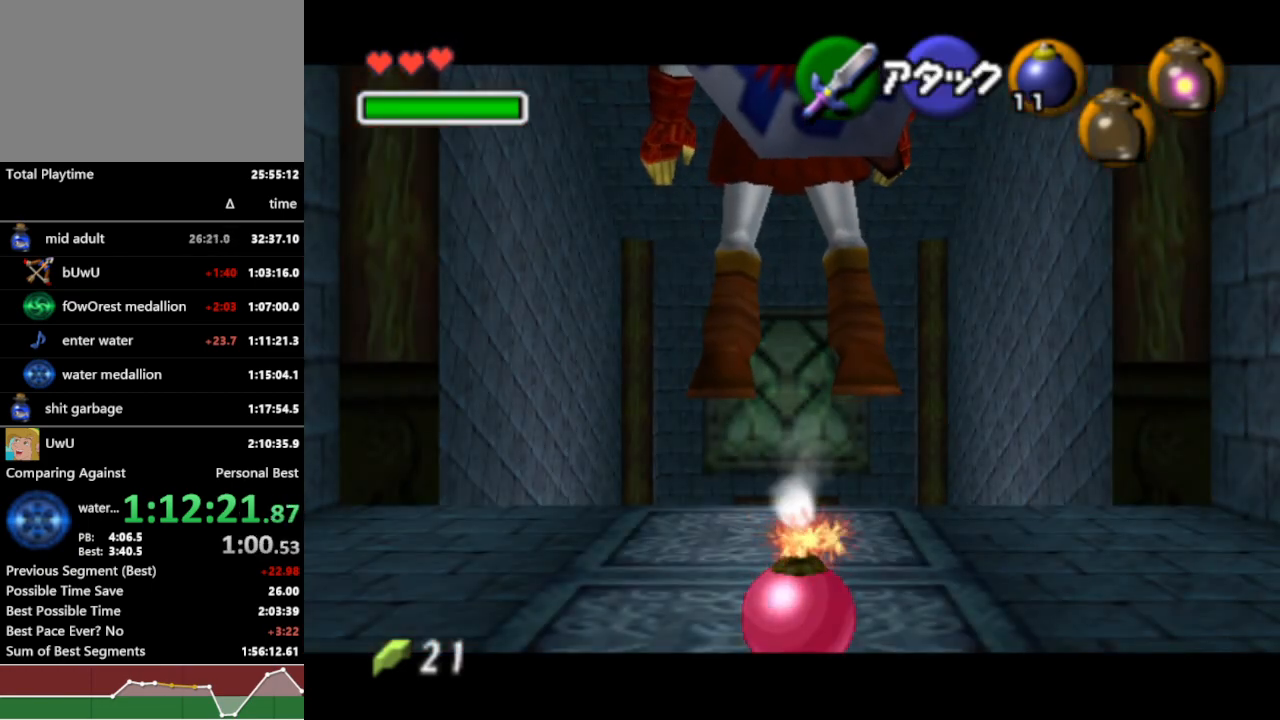
{"dt_ms": 500, "buttons": ["R1"], "left_stick": "center", "right_stick": "center", "events": []}
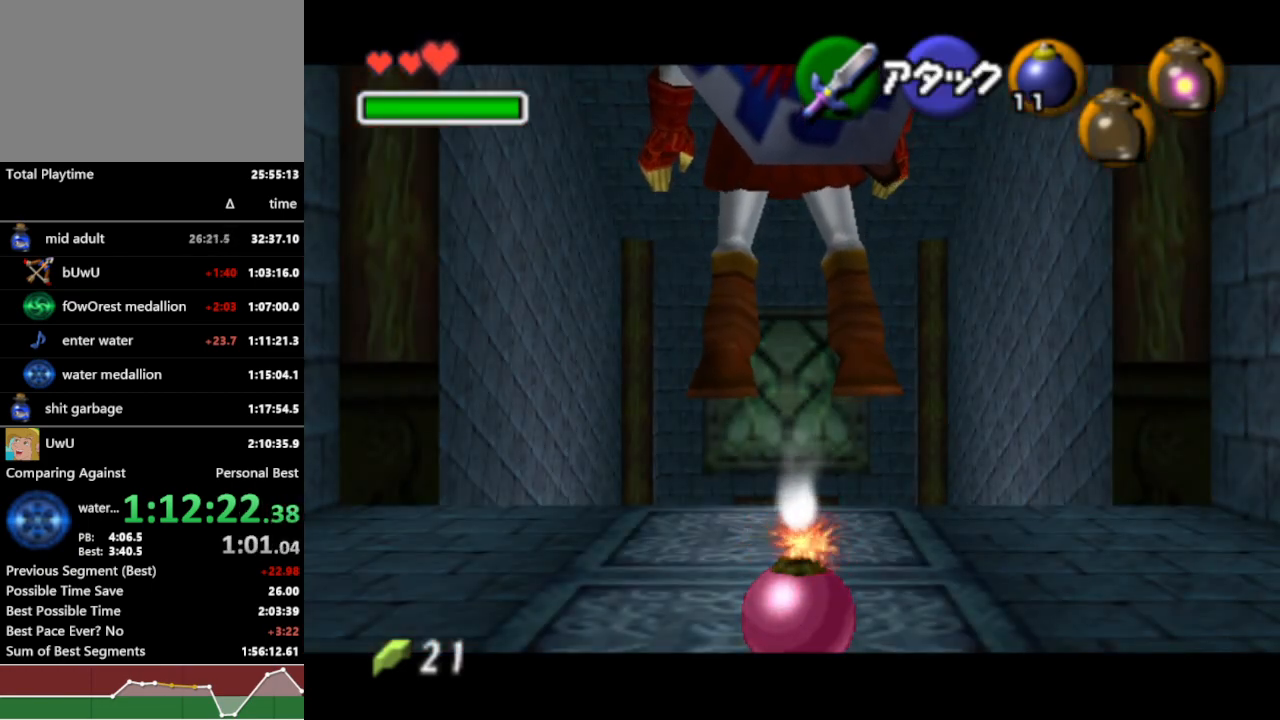
{"dt_ms": 500, "buttons": ["R1"], "left_stick": "center", "right_stick": "center", "events": []}
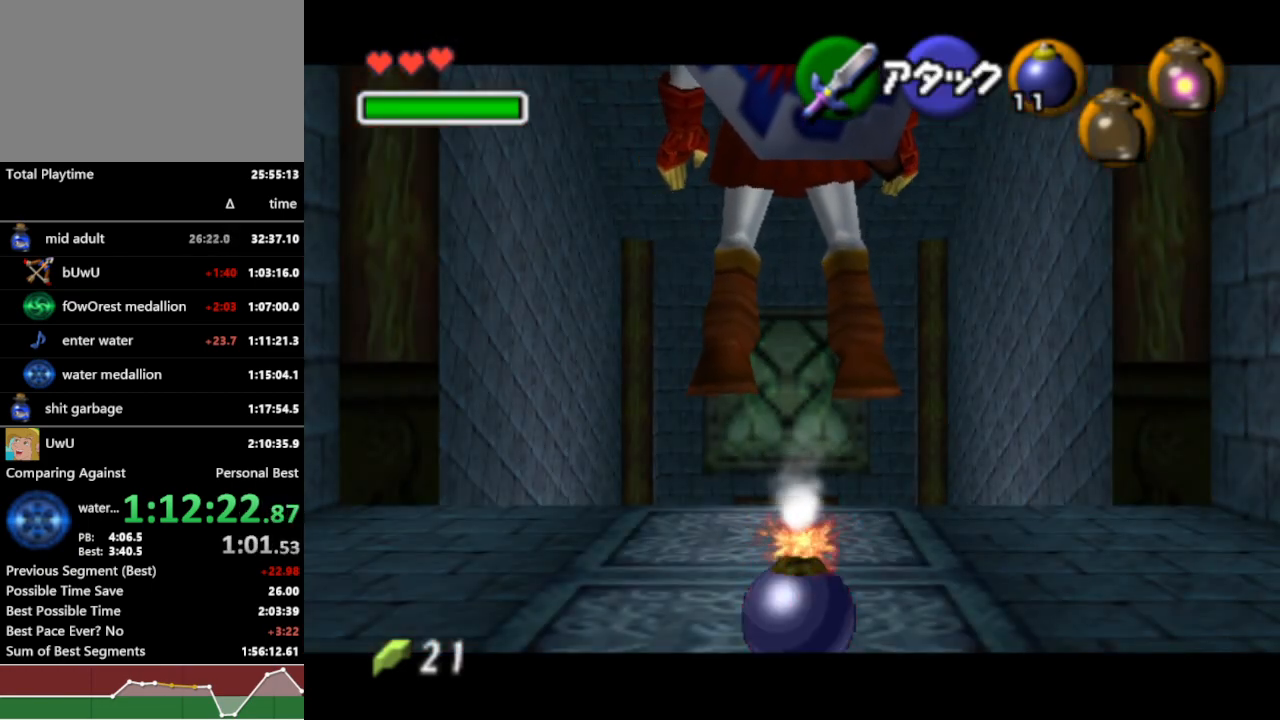
{"dt_ms": 500, "buttons": ["R1"], "left_stick": "center", "right_stick": "center", "events": []}
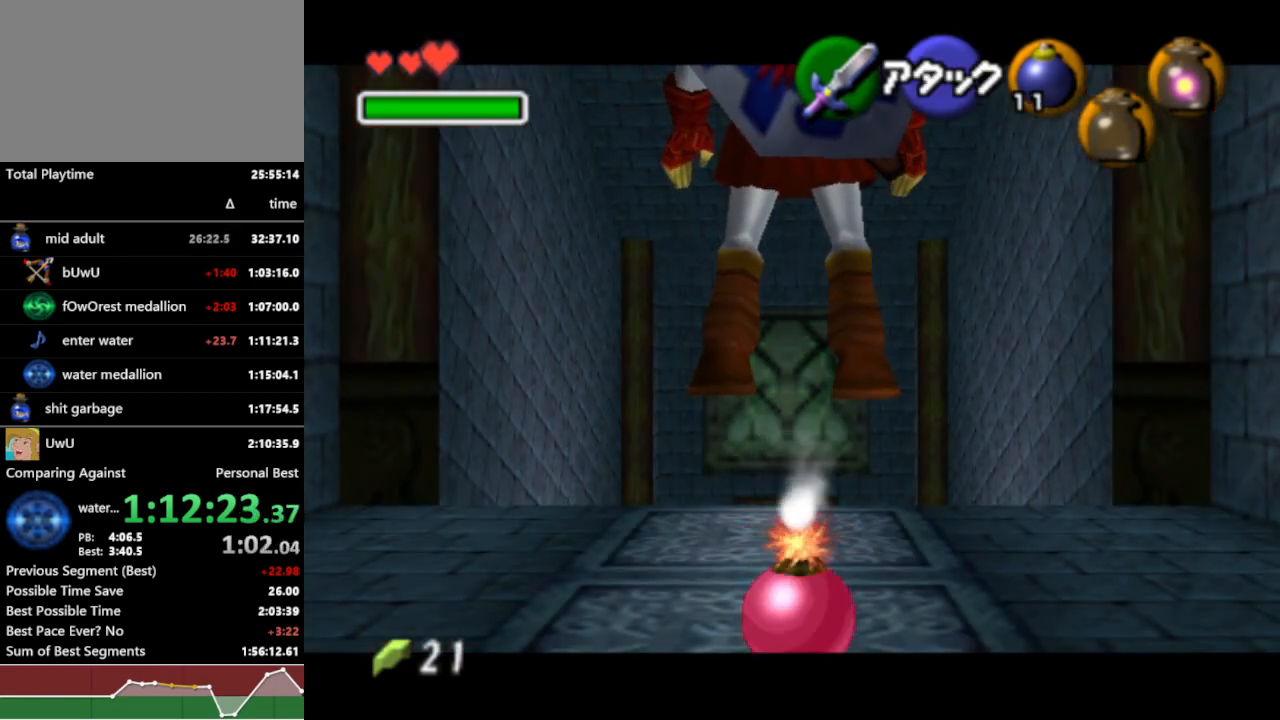
{"dt_ms": 500, "buttons": ["R1"], "left_stick": "center", "right_stick": "center", "events": [[100, "B", "down"], [200, "B", "up"]]}
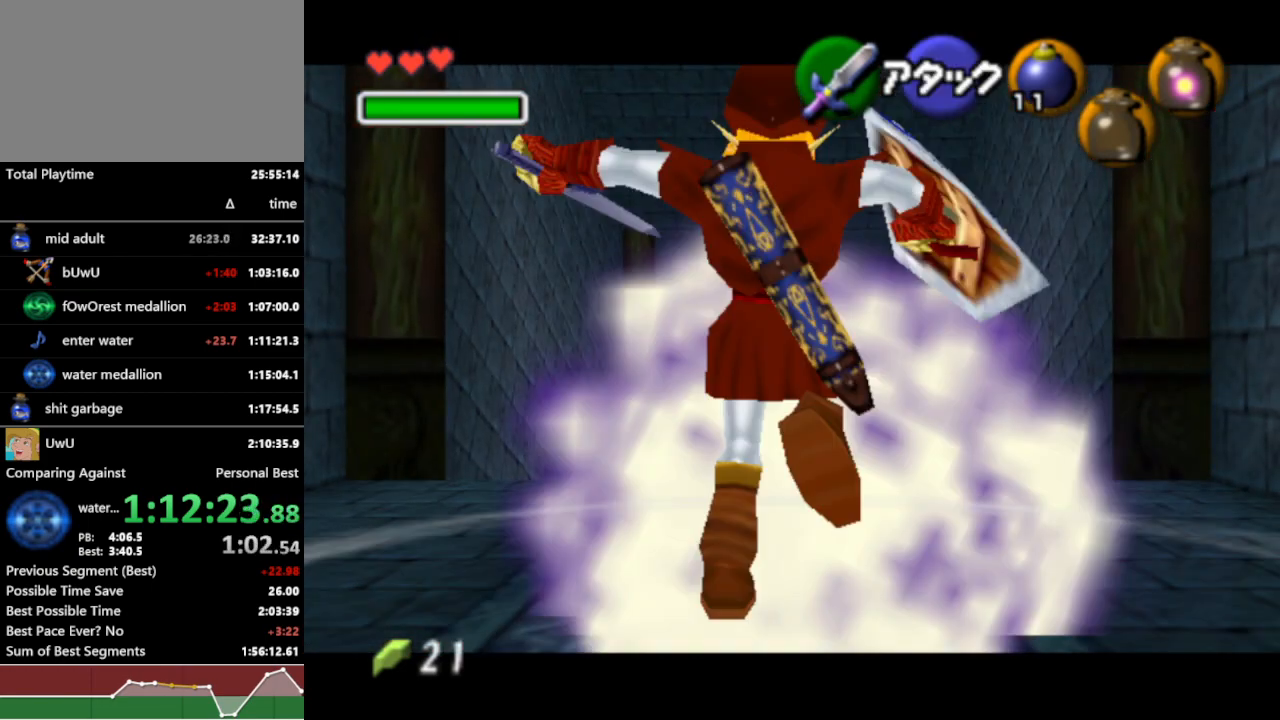
{"dt_ms": 500, "buttons": ["R1"], "left_stick": "down", "right_stick": "center", "events": [[100, "left_stick", "down"]]}
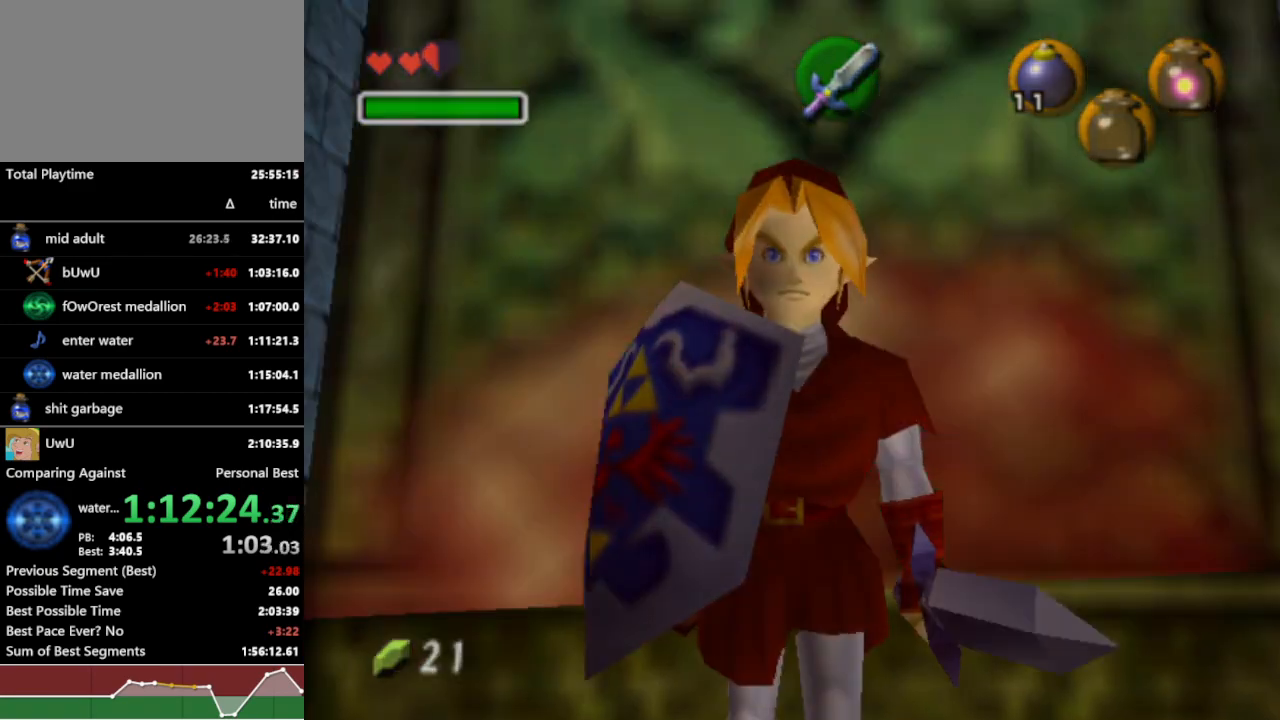
{"dt_ms": 500, "buttons": ["R1"], "left_stick": "center", "right_stick": "center", "events": [[100, "left_stick", "center"]]}
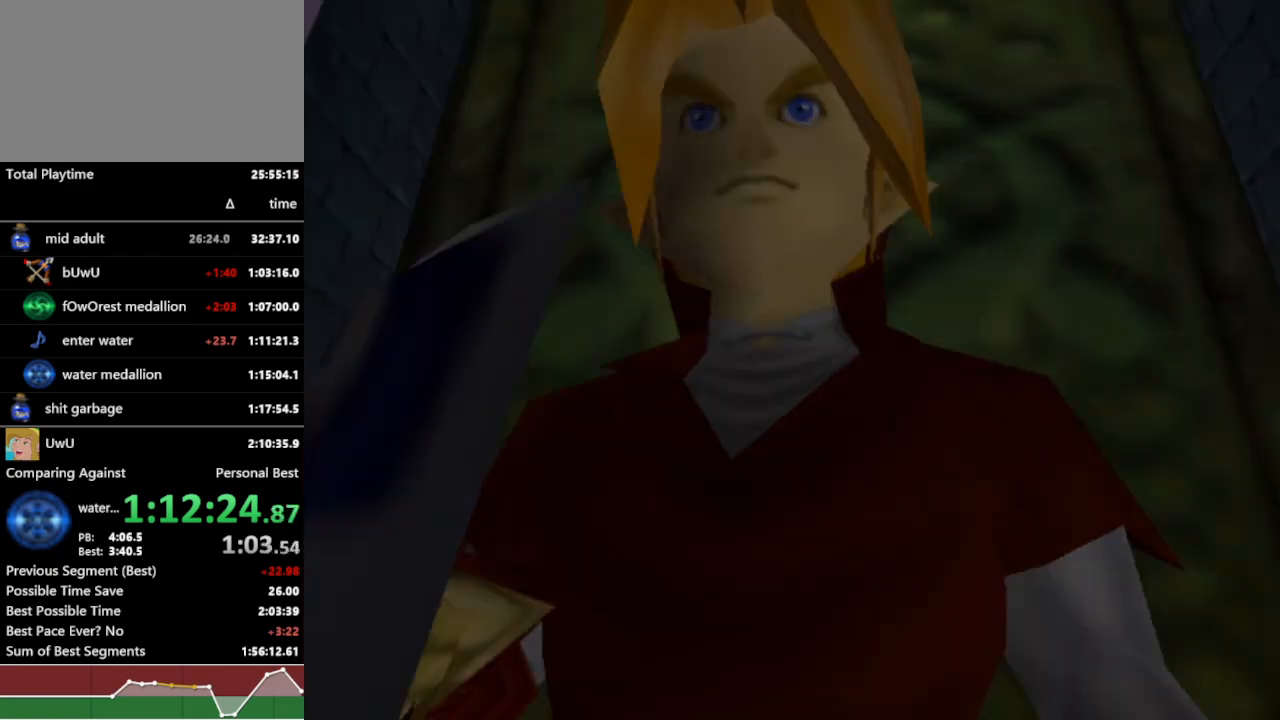
{"dt_ms": 500, "buttons": ["R1"], "left_stick": "center", "right_stick": "center", "events": []}
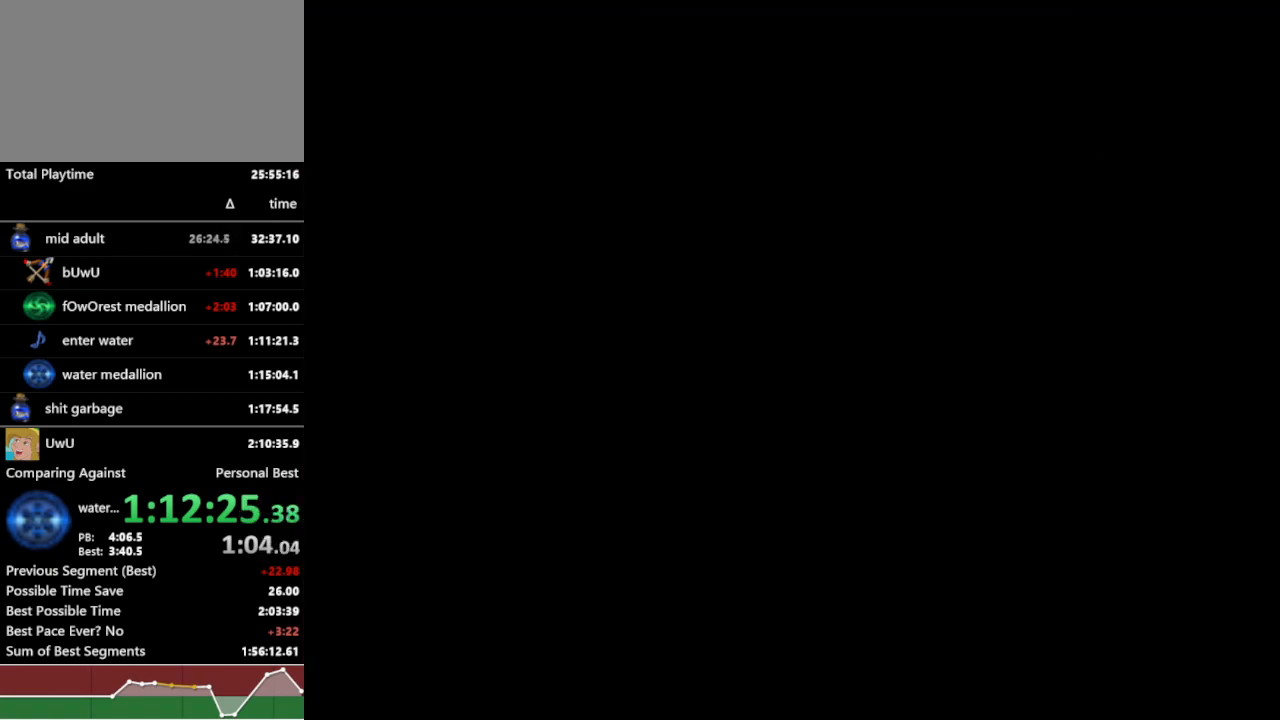
{"dt_ms": 500, "buttons": ["R1"], "left_stick": "center", "right_stick": "center", "events": []}
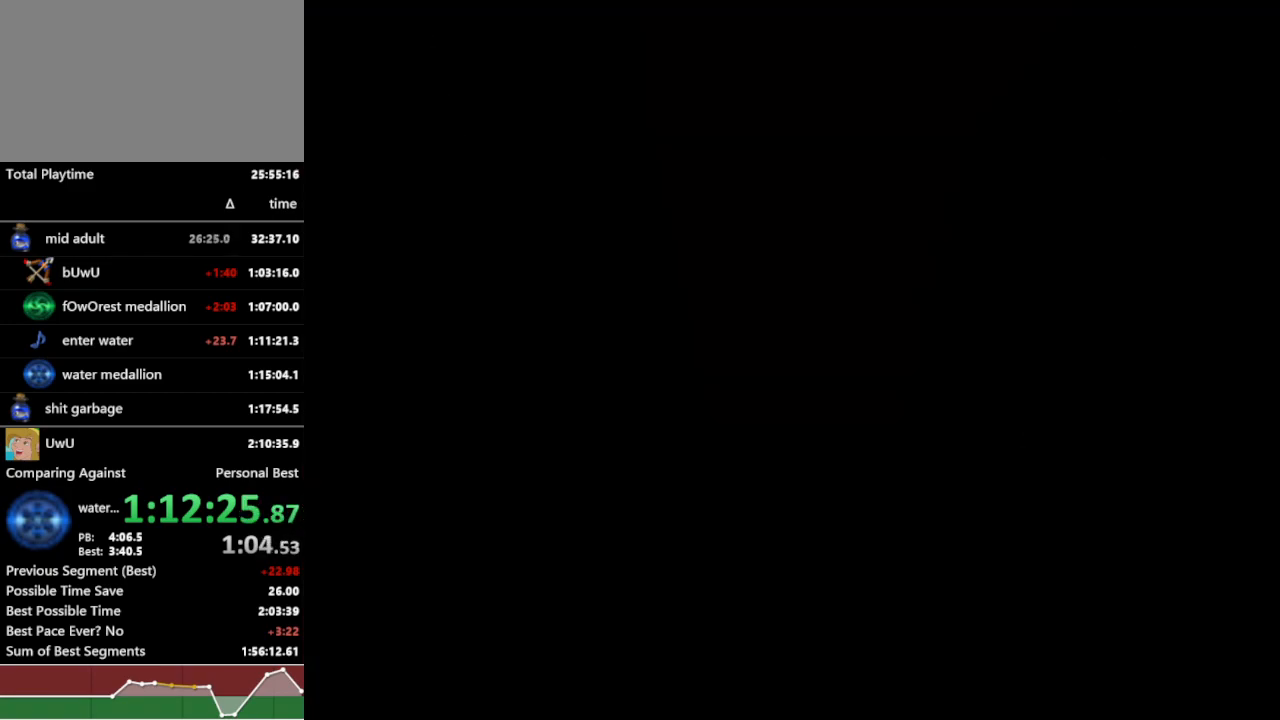
{"dt_ms": 500, "buttons": ["R1"], "left_stick": "up", "right_stick": "center", "events": [[67, "left_stick", "up"]]}
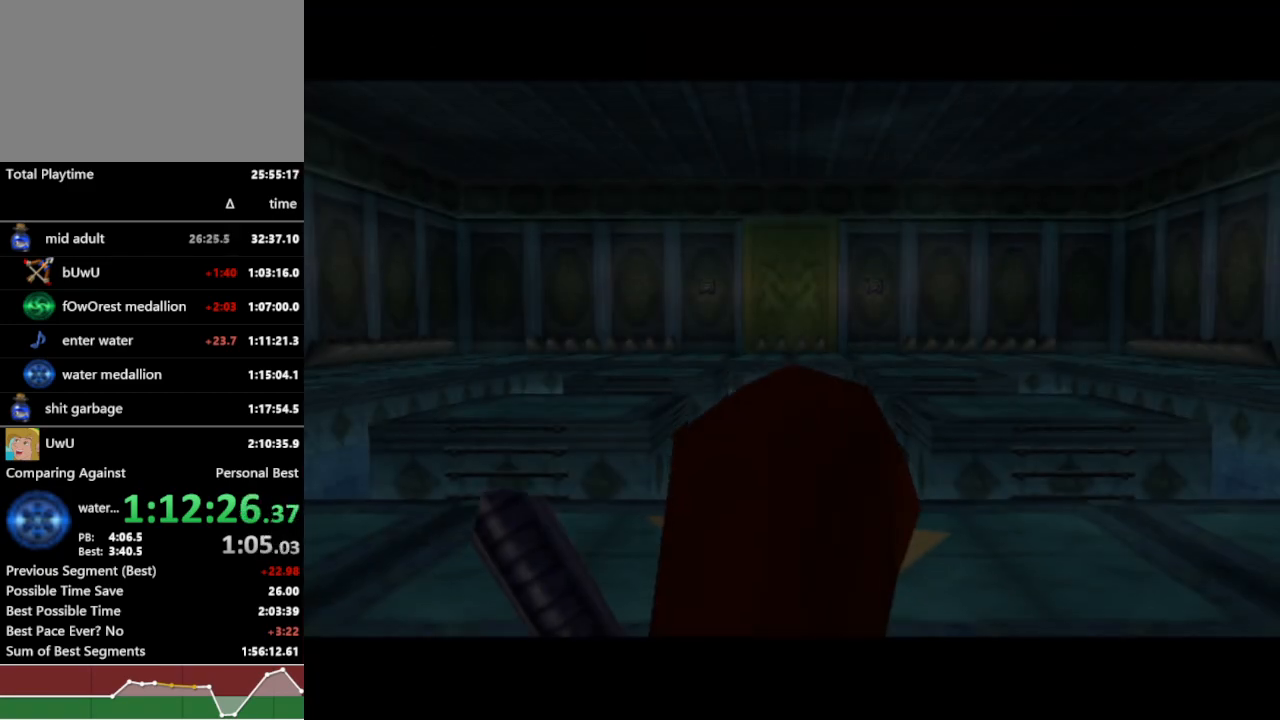
{"dt_ms": 500, "buttons": ["R1"], "left_stick": "up", "right_stick": "center", "events": []}
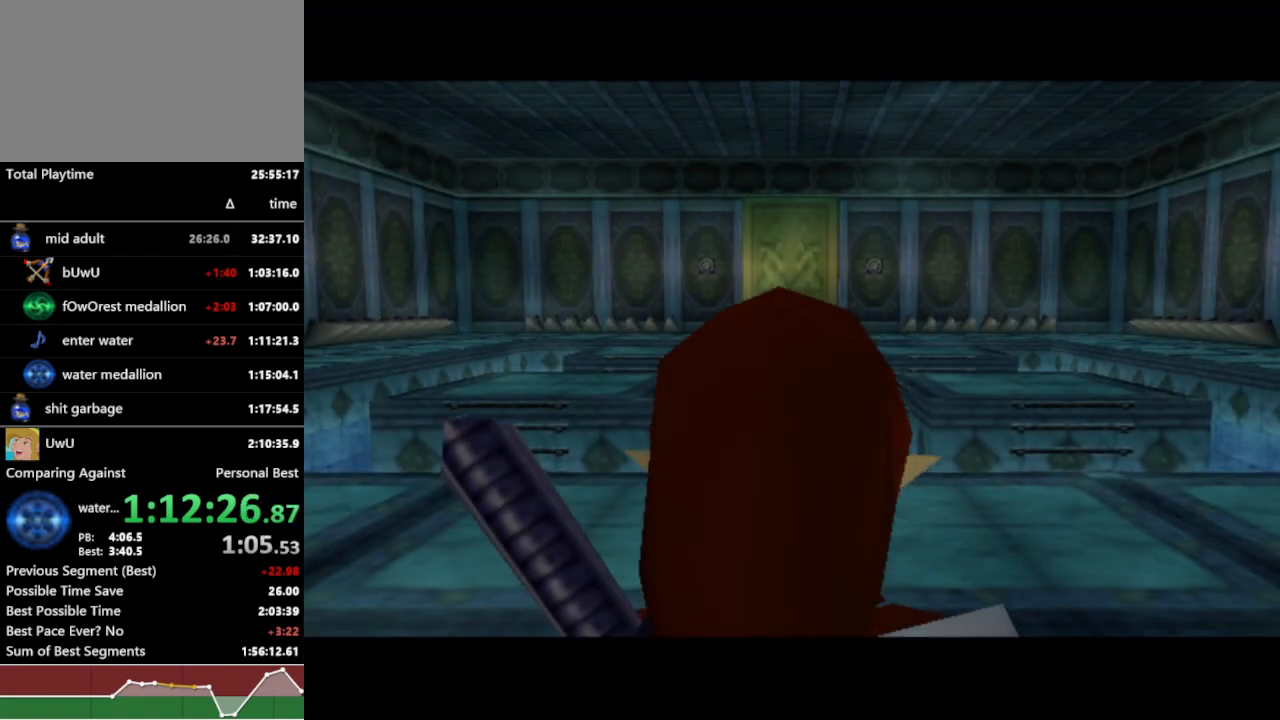
{"dt_ms": 500, "buttons": ["R1"], "left_stick": "up", "right_stick": "center", "events": []}
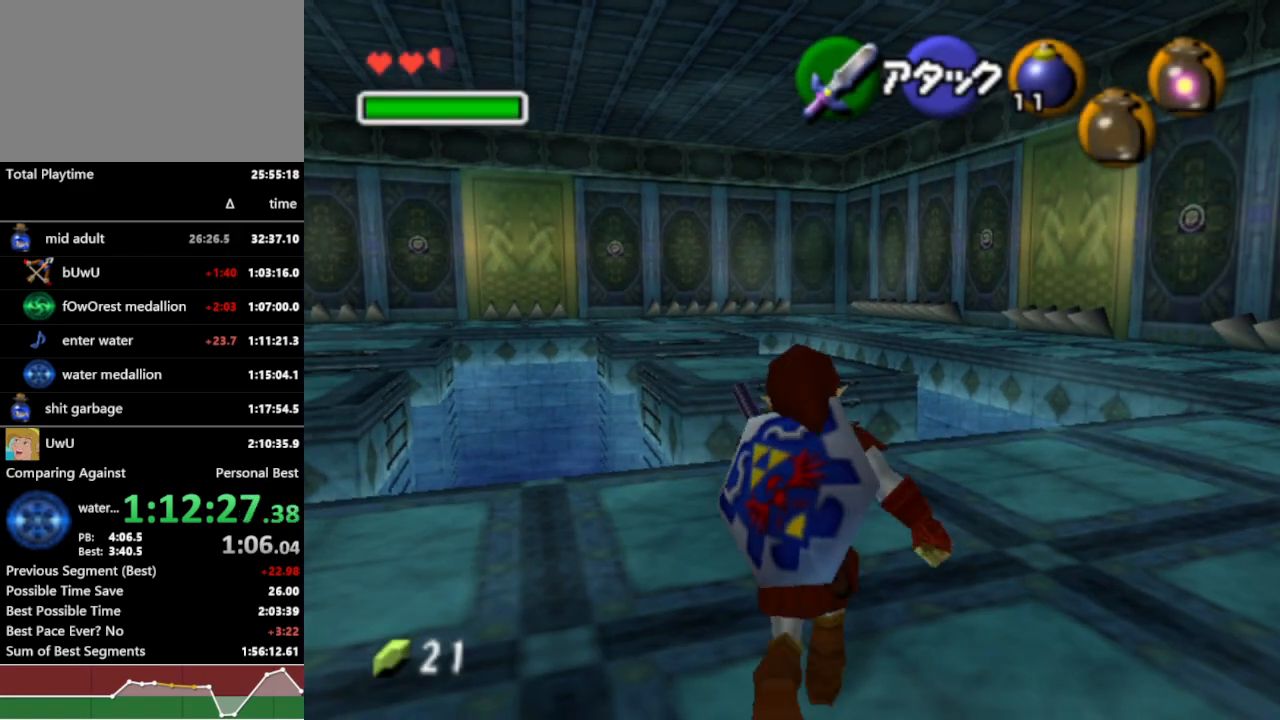
{"dt_ms": 500, "buttons": ["R1"], "left_stick": "up", "right_stick": "center", "events": [[167, "left_stick", "up-left"], [300, "left_stick", "up"], [433, "A", "down"], [500, "A", "up"]]}
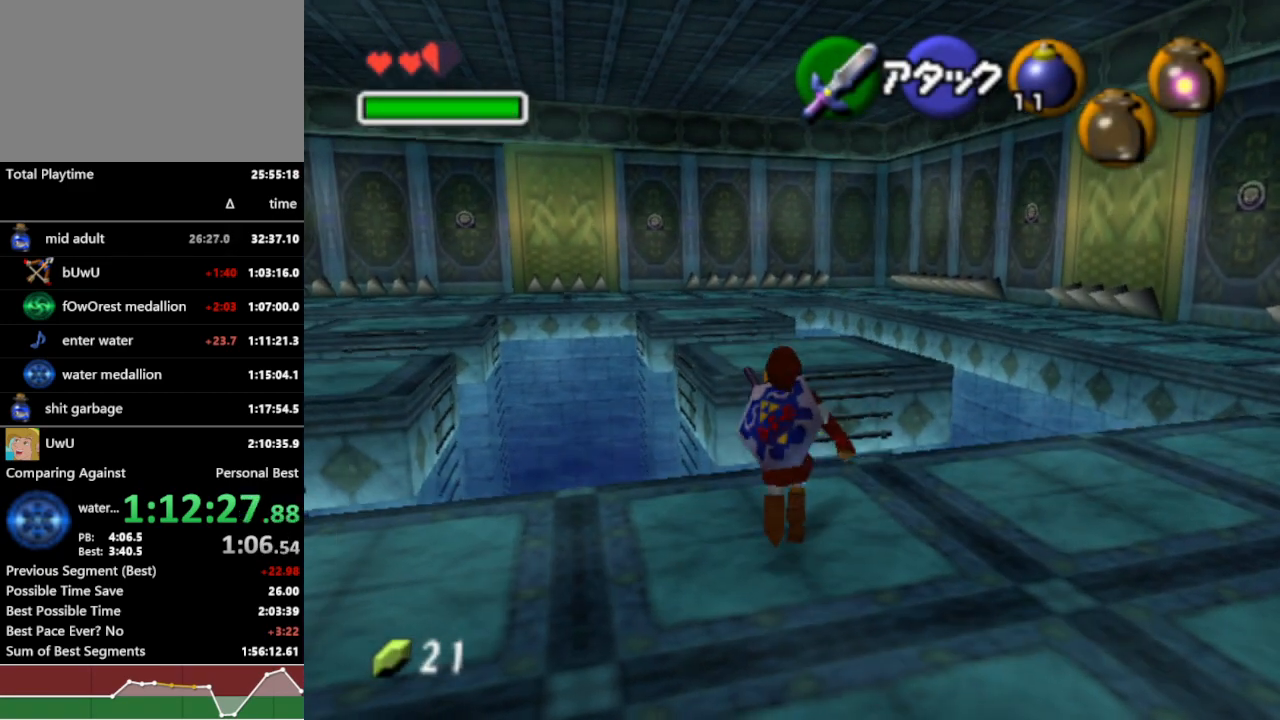
{"dt_ms": 500, "buttons": ["R1"], "left_stick": "up", "right_stick": "center", "events": [[167, "START", "down"], [300, "START", "up"]]}
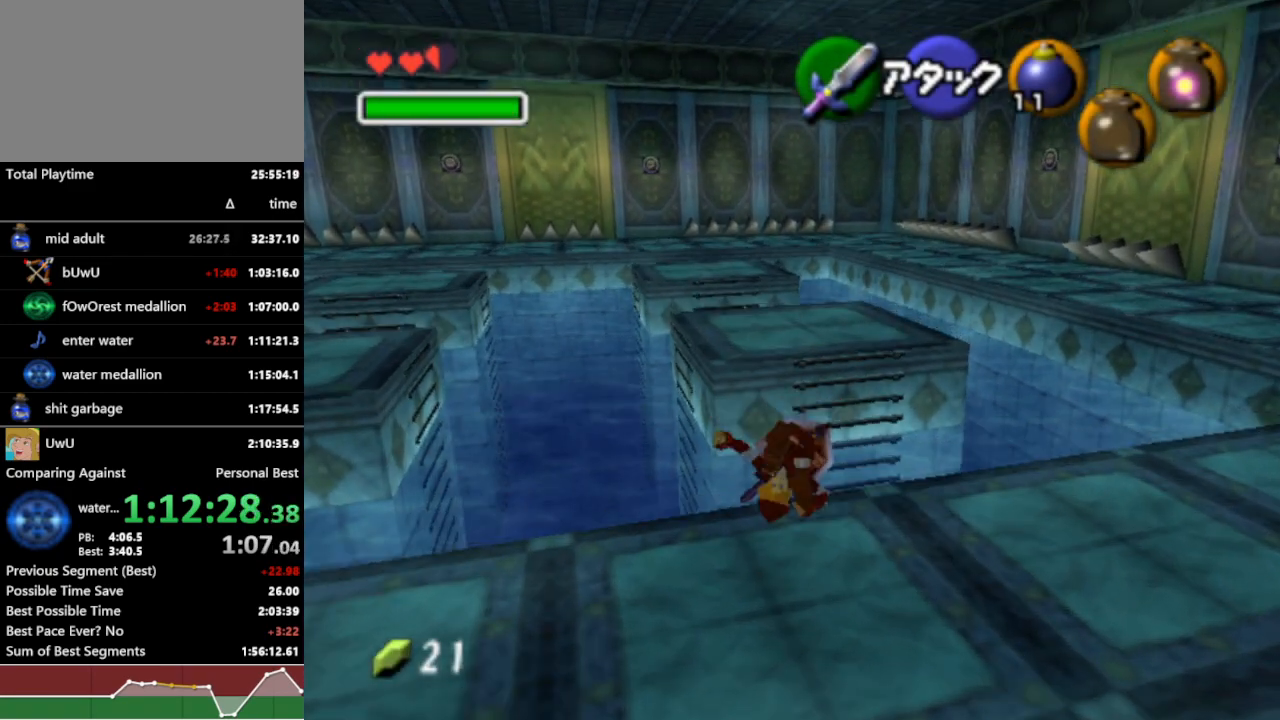
{"dt_ms": 500, "buttons": ["R1"], "left_stick": "up", "right_stick": "center", "events": []}
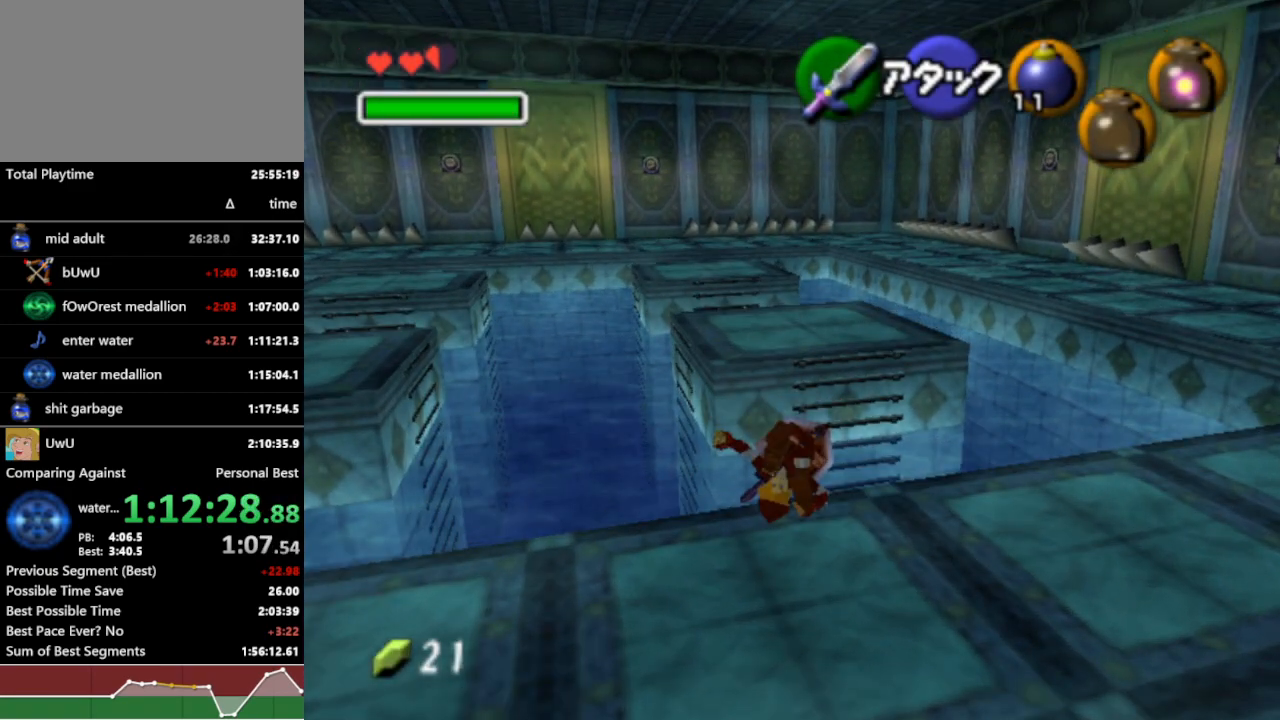
{"dt_ms": 500, "buttons": ["R1"], "left_stick": "center", "right_stick": "center", "events": [[100, "left_stick", "center"]]}
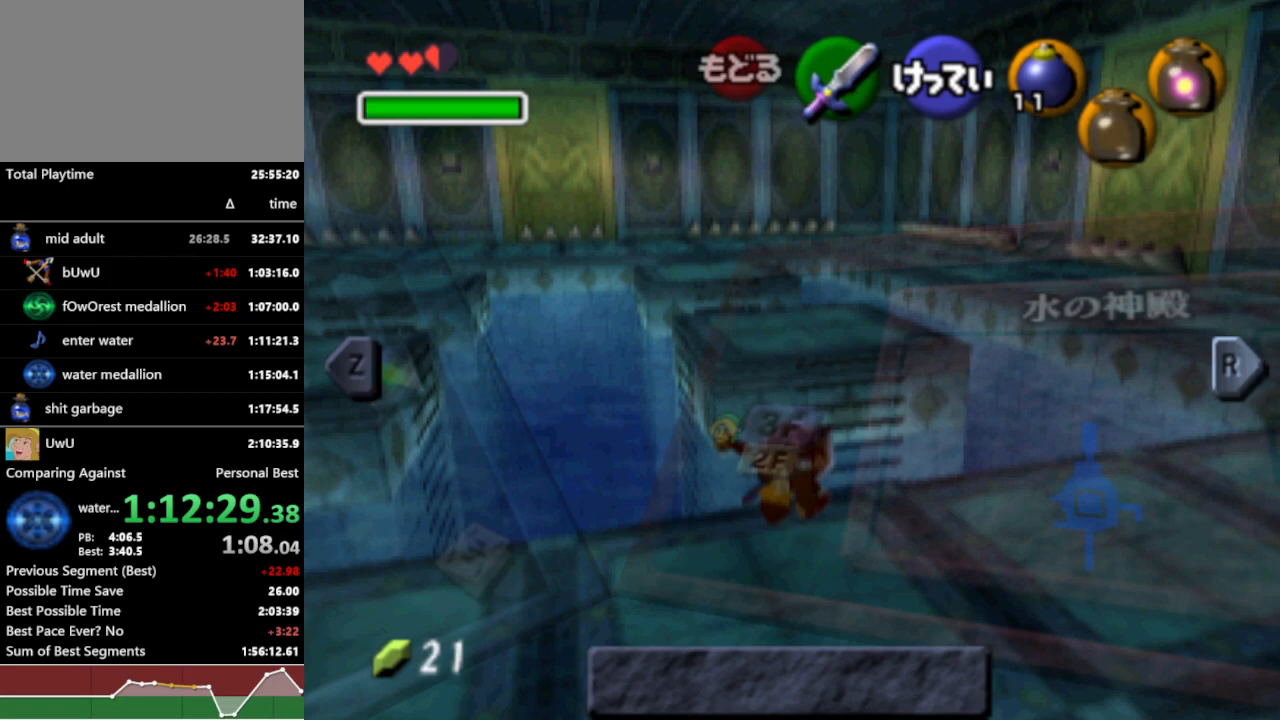
{"dt_ms": 500, "buttons": ["R1"], "left_stick": "center", "right_stick": "center", "events": [[300, "left_stick", "down"], [367, "X", "down"], [400, "left_stick", "right"], [500, "X", "up"], [500, "left_stick", "center"]]}
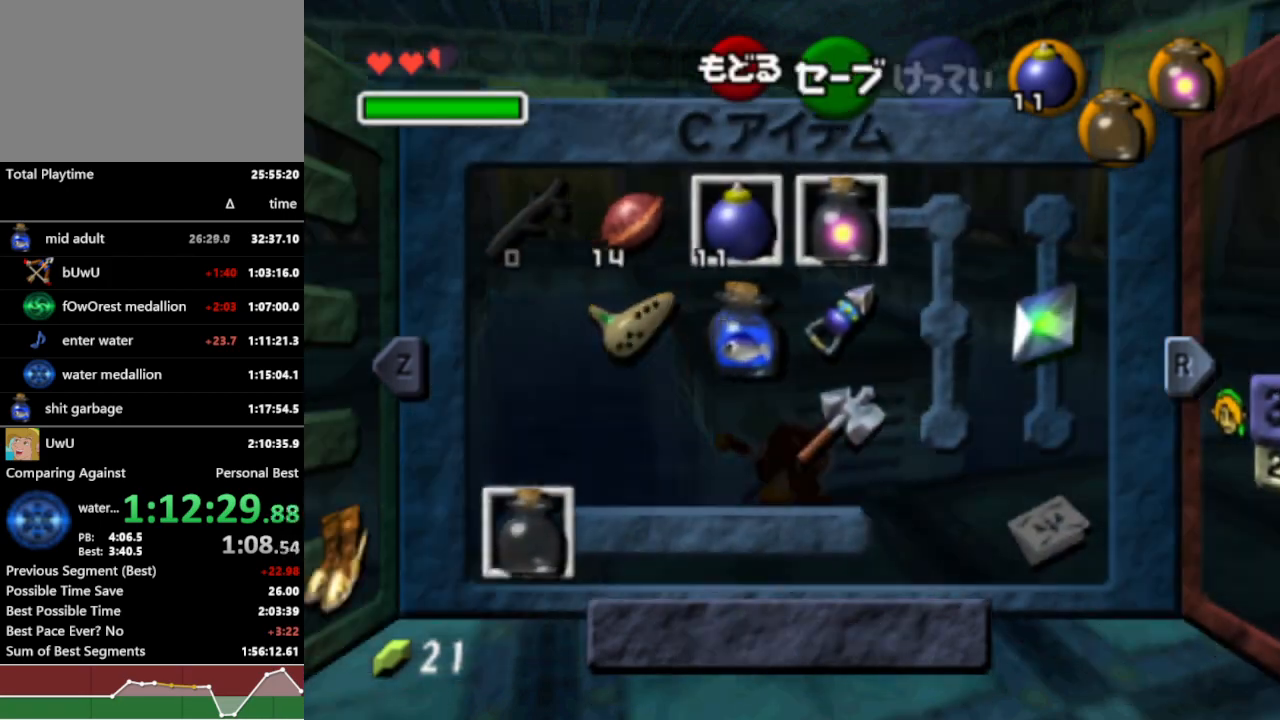
{"dt_ms": 500, "buttons": ["R1"], "left_stick": "center", "right_stick": "center", "events": [[300, "Z", "down"], [300, "left_stick", "right"], [400, "Z", "up"], [433, "left_stick", "center"]]}
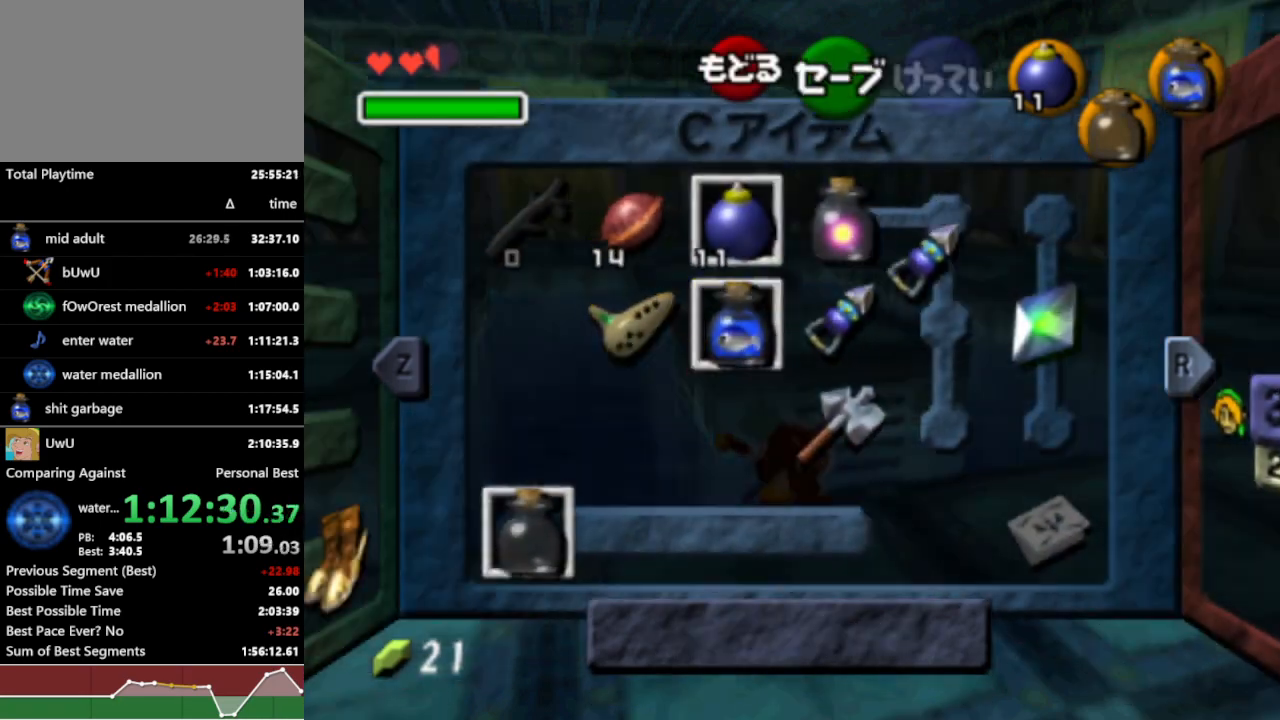
{"dt_ms": 500, "buttons": ["R1"], "left_stick": "up", "right_stick": "center", "events": [[167, "START", "down"], [267, "START", "up"], [300, "left_stick", "up"]]}
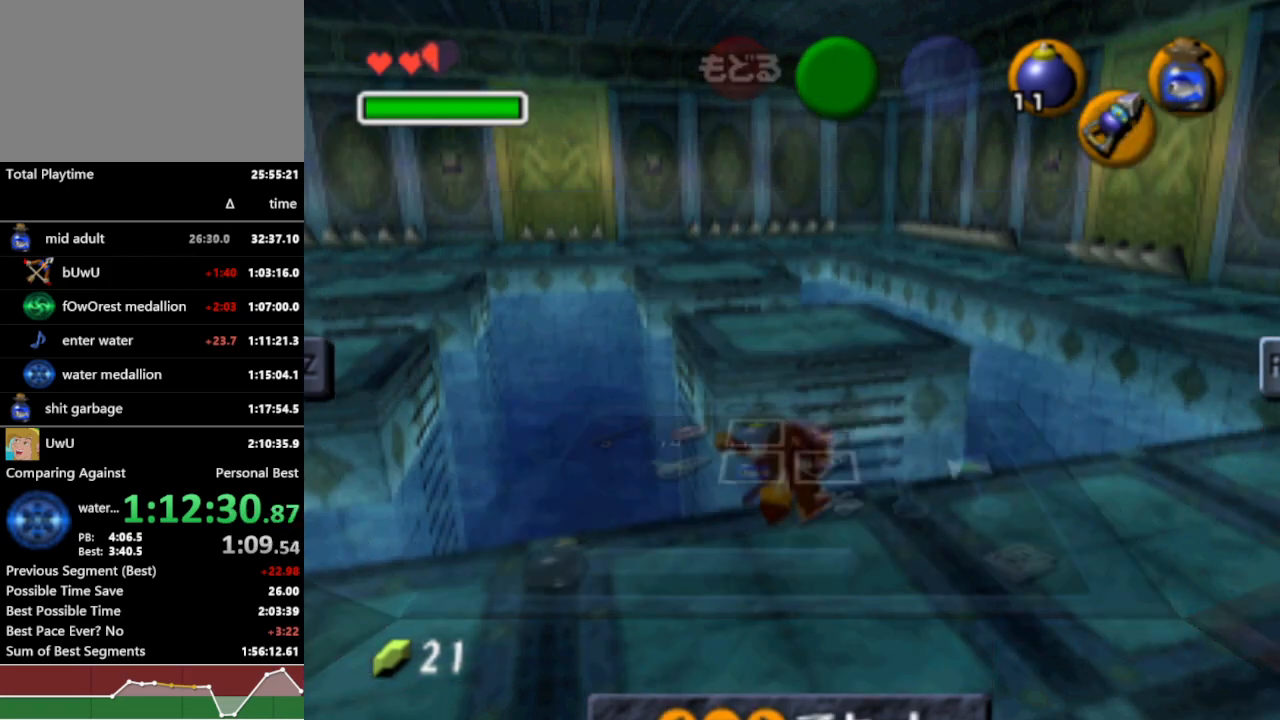
{"dt_ms": 500, "buttons": ["R1"], "left_stick": "up", "right_stick": "center", "events": []}
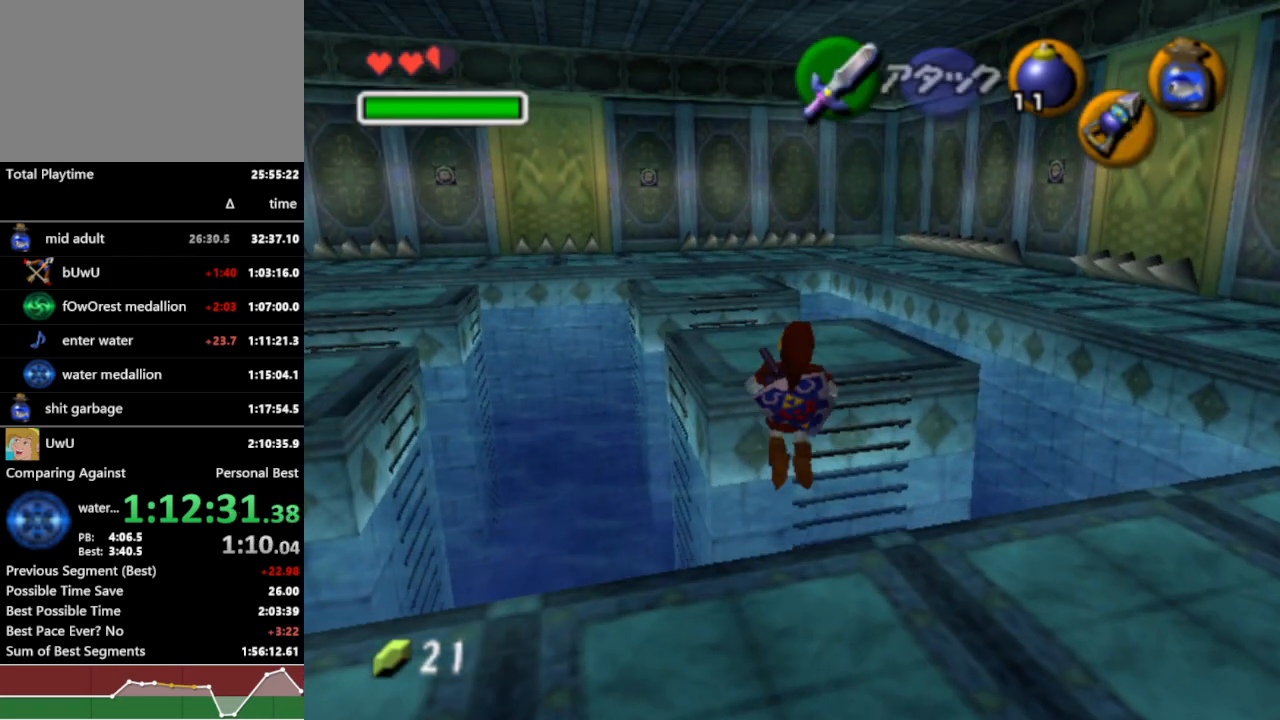
{"dt_ms": 500, "buttons": ["R1"], "left_stick": "up", "right_stick": "center", "events": []}
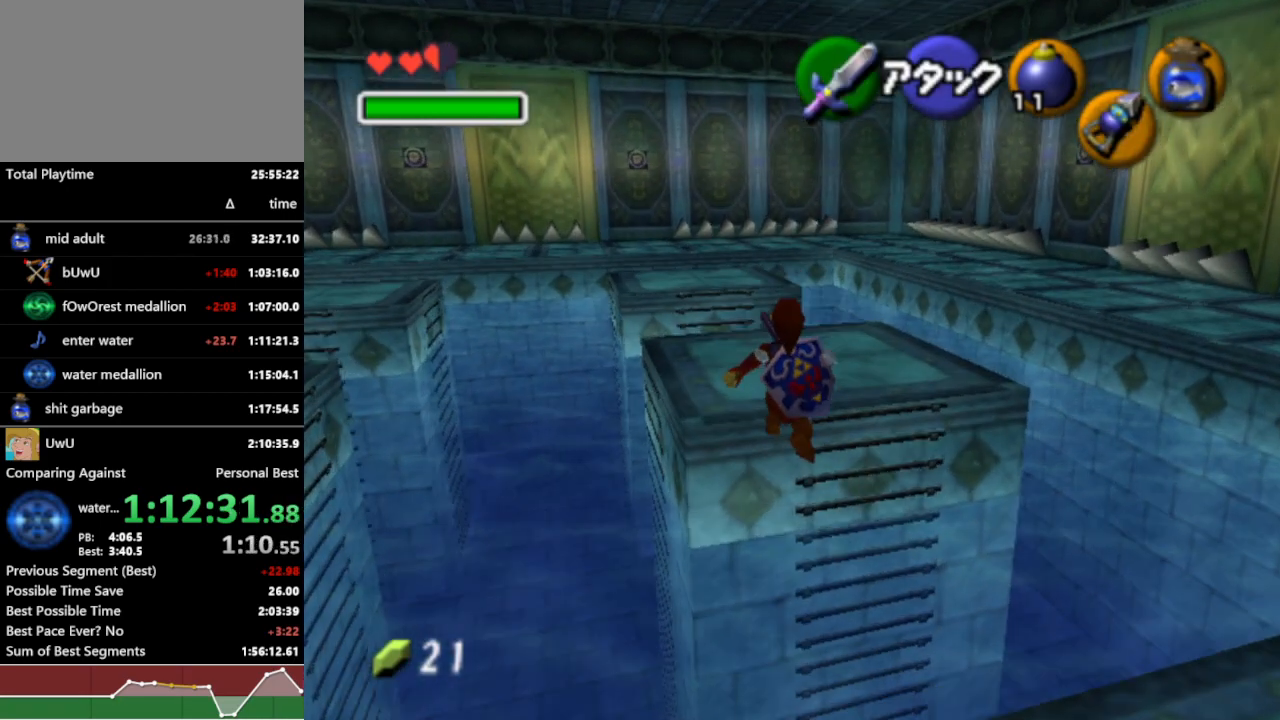
{"dt_ms": 500, "buttons": ["R1"], "left_stick": "up", "right_stick": "center", "events": []}
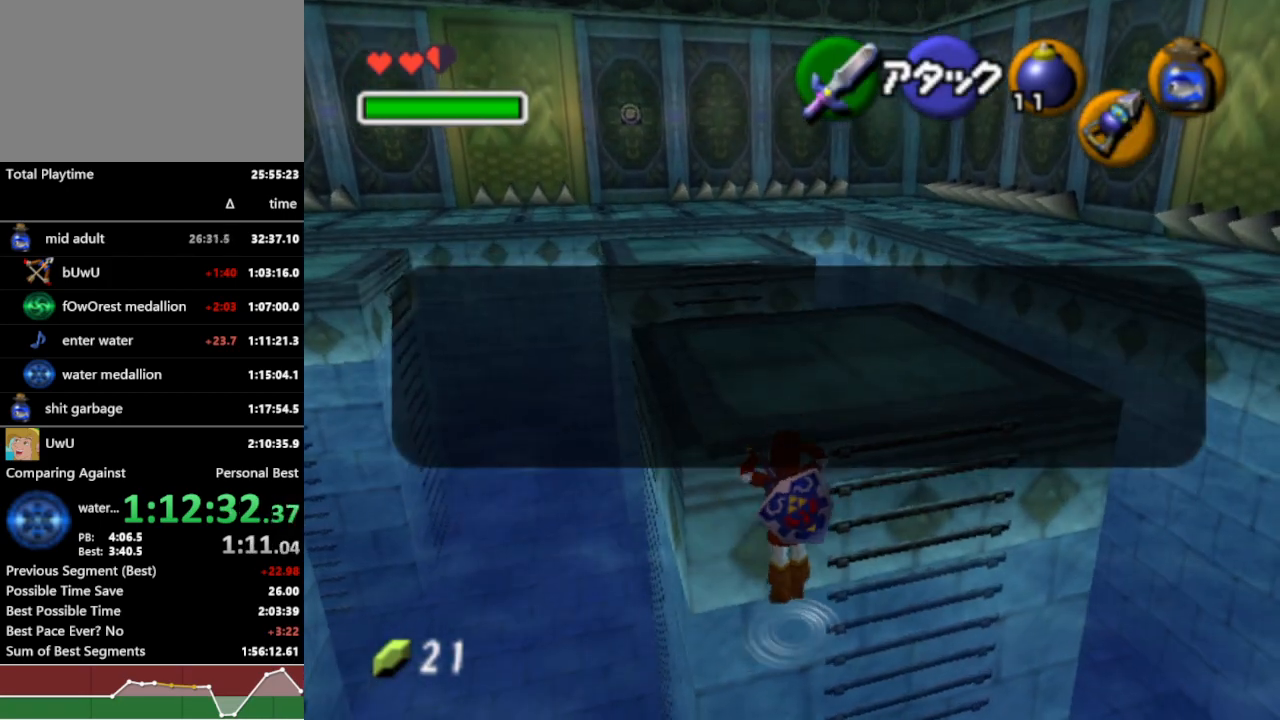
{"dt_ms": 500, "buttons": ["R1"], "left_stick": "up", "right_stick": "center", "events": []}
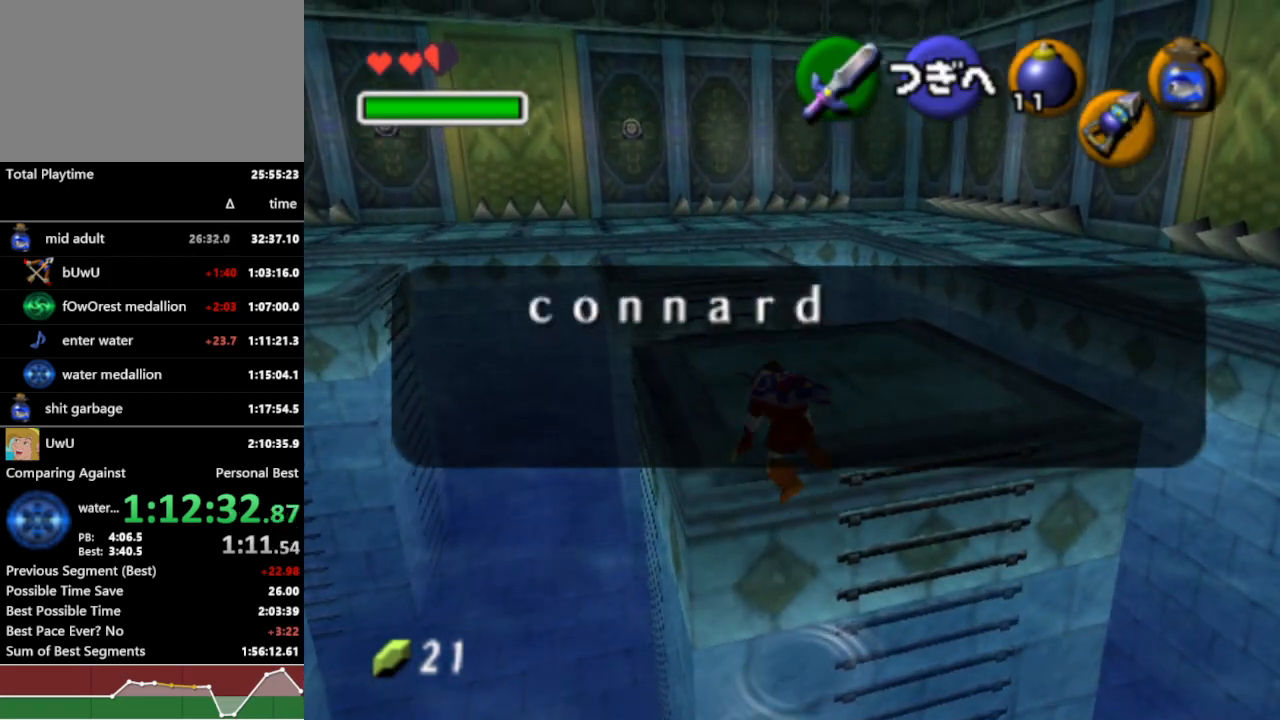
{"dt_ms": 500, "buttons": ["R1"], "left_stick": "up", "right_stick": "center", "events": [[433, "A", "down"], [500, "A", "up"]]}
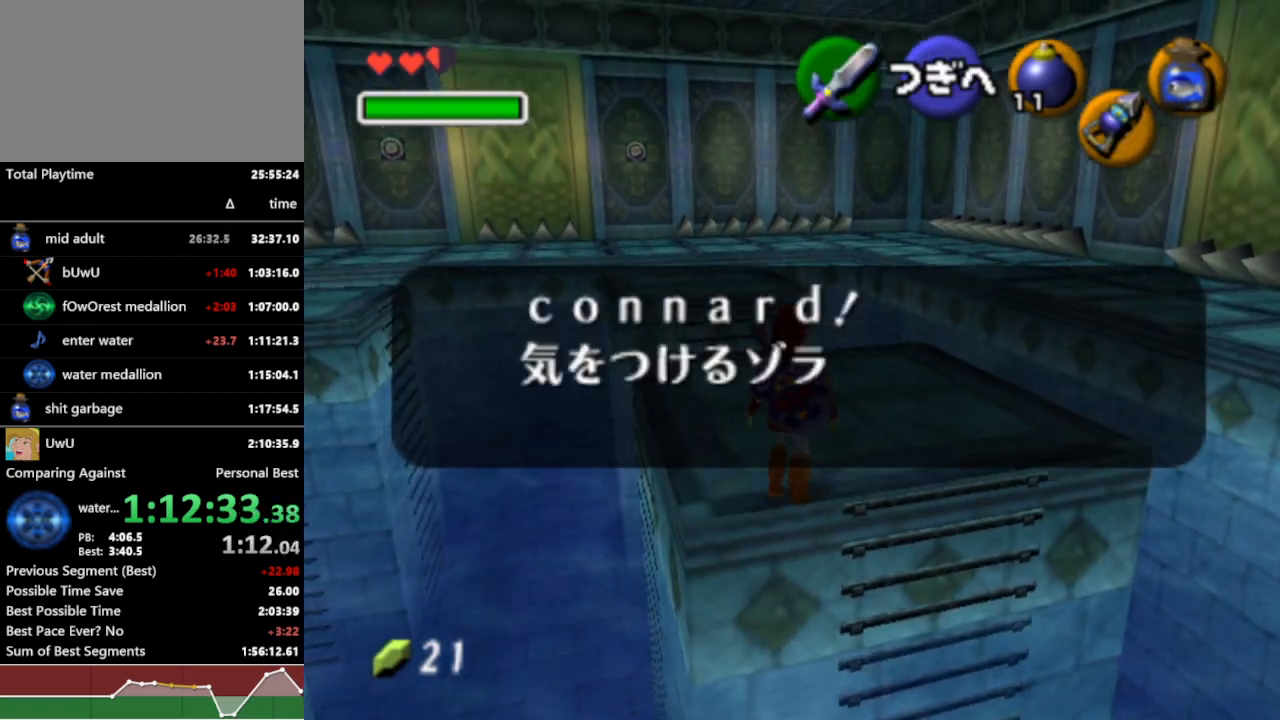
{"dt_ms": 1000, "buttons": ["R1"], "left_stick": "center", "right_stick": "center", "events": [[533, "left_stick", "center"]]}